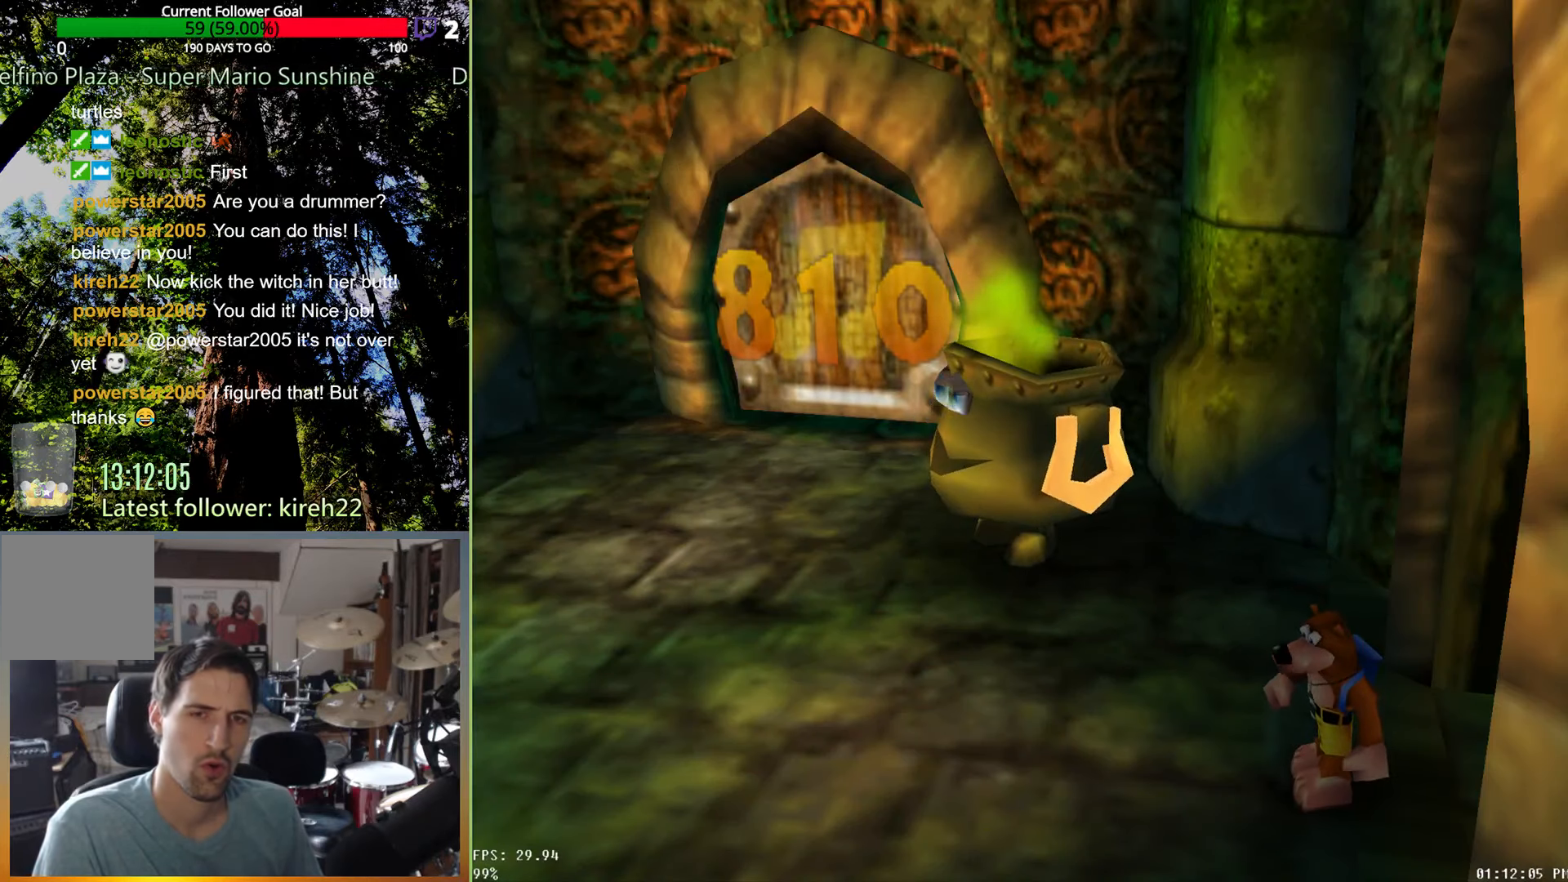
Gameplay with a controller (Xbox layout); each line is a JSON object with the inputs held at the frame after it. "events" lists button and stick changes between this image and that frame as [ms after this image, input, new state], when the widget could be followed in between. Not read: L3 R3.
{"buttons": [], "left_stick": "center", "right_stick": "center", "events": []}
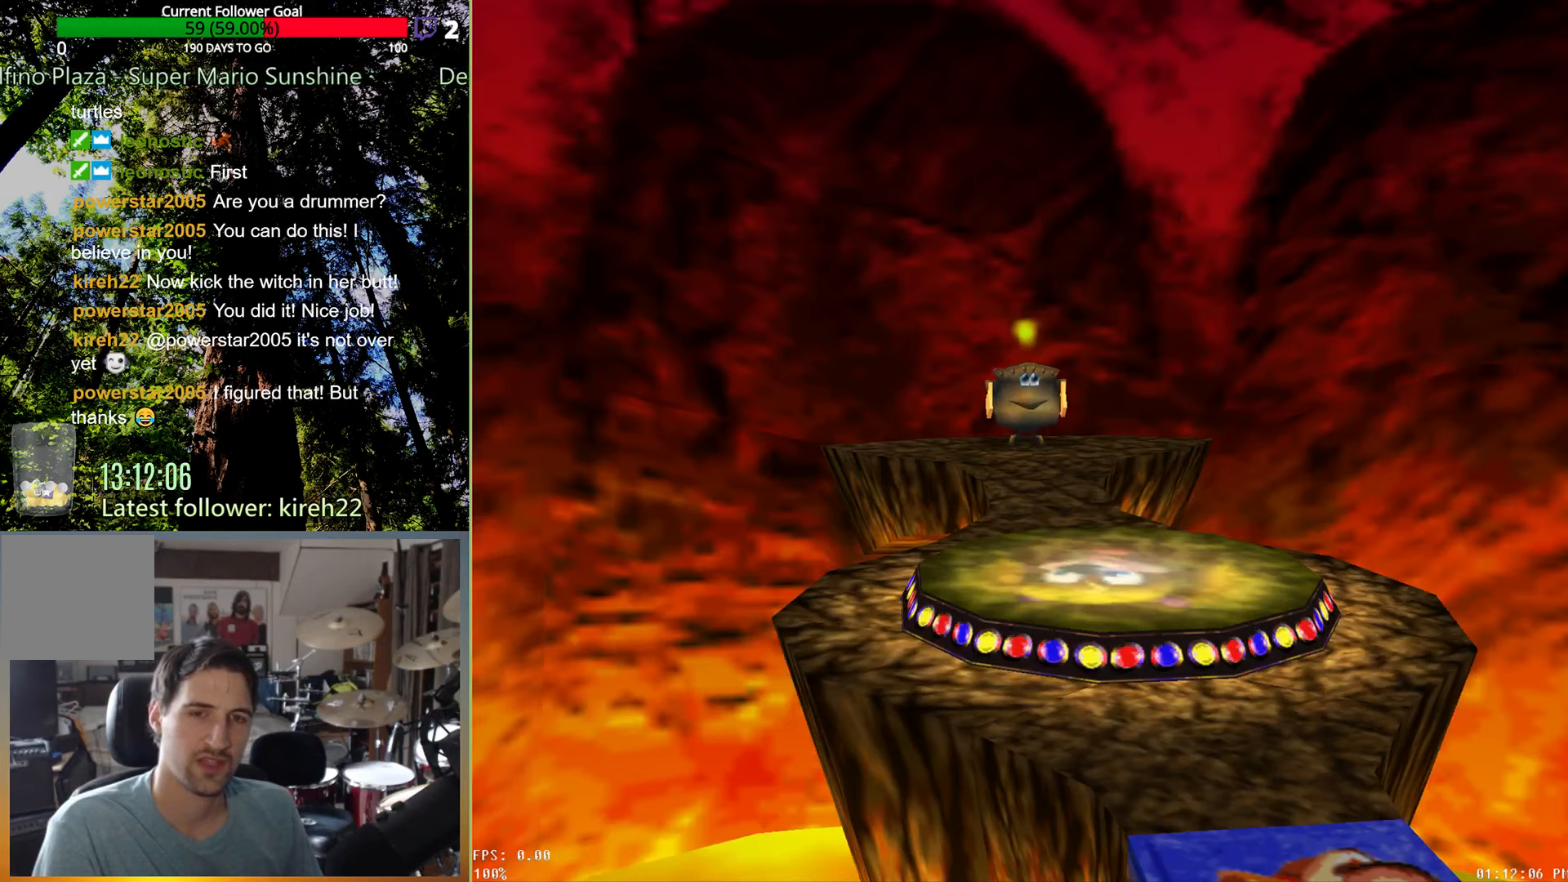
{"buttons": [], "left_stick": "center", "right_stick": "center", "events": []}
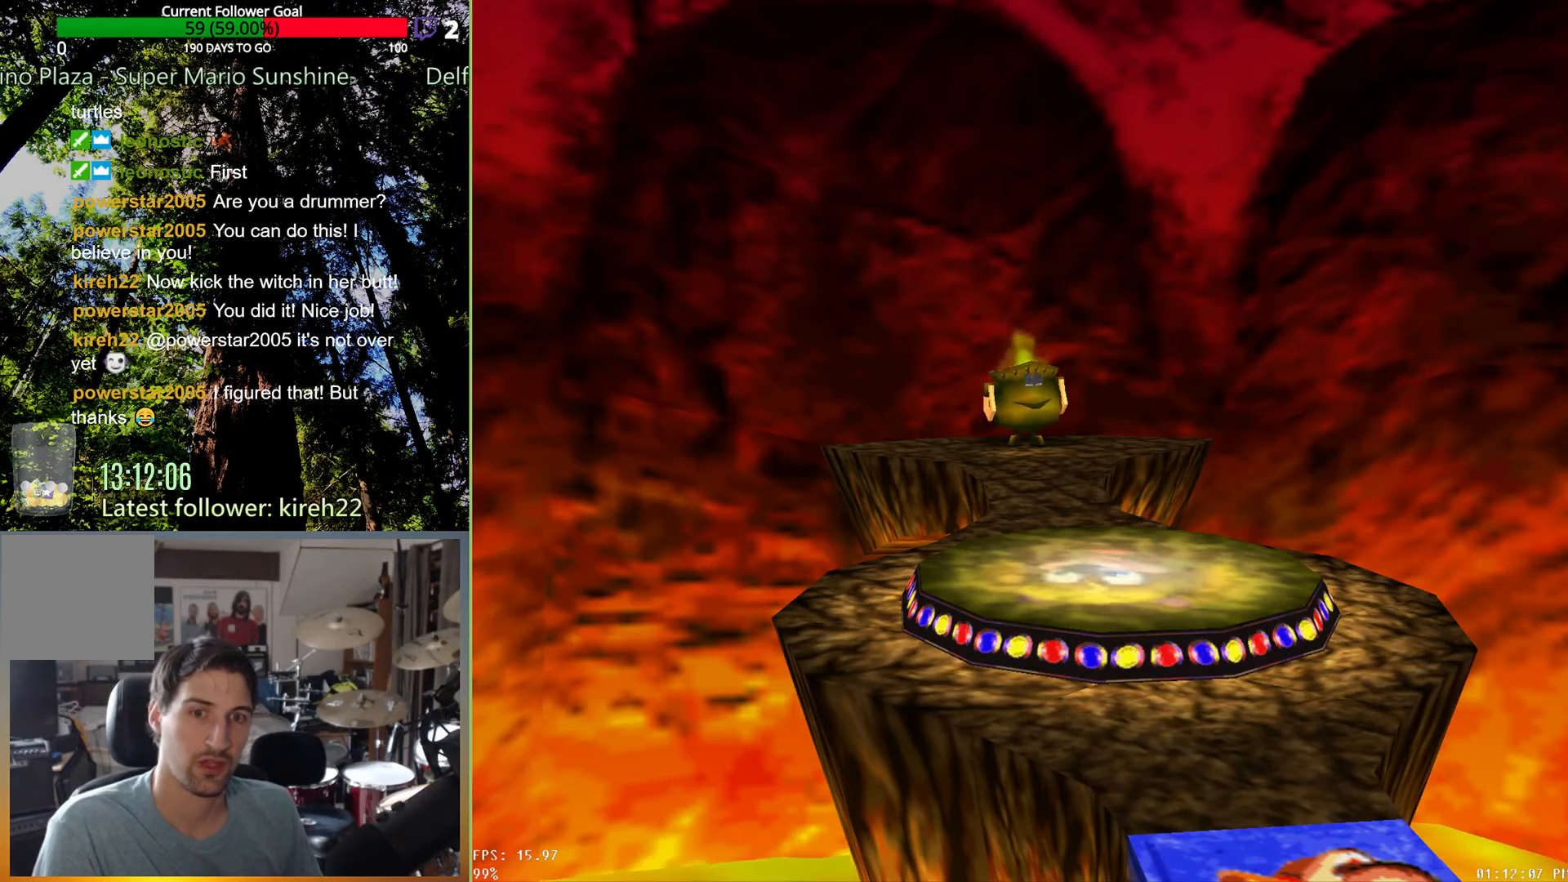
{"buttons": [], "left_stick": "center", "right_stick": "center", "events": []}
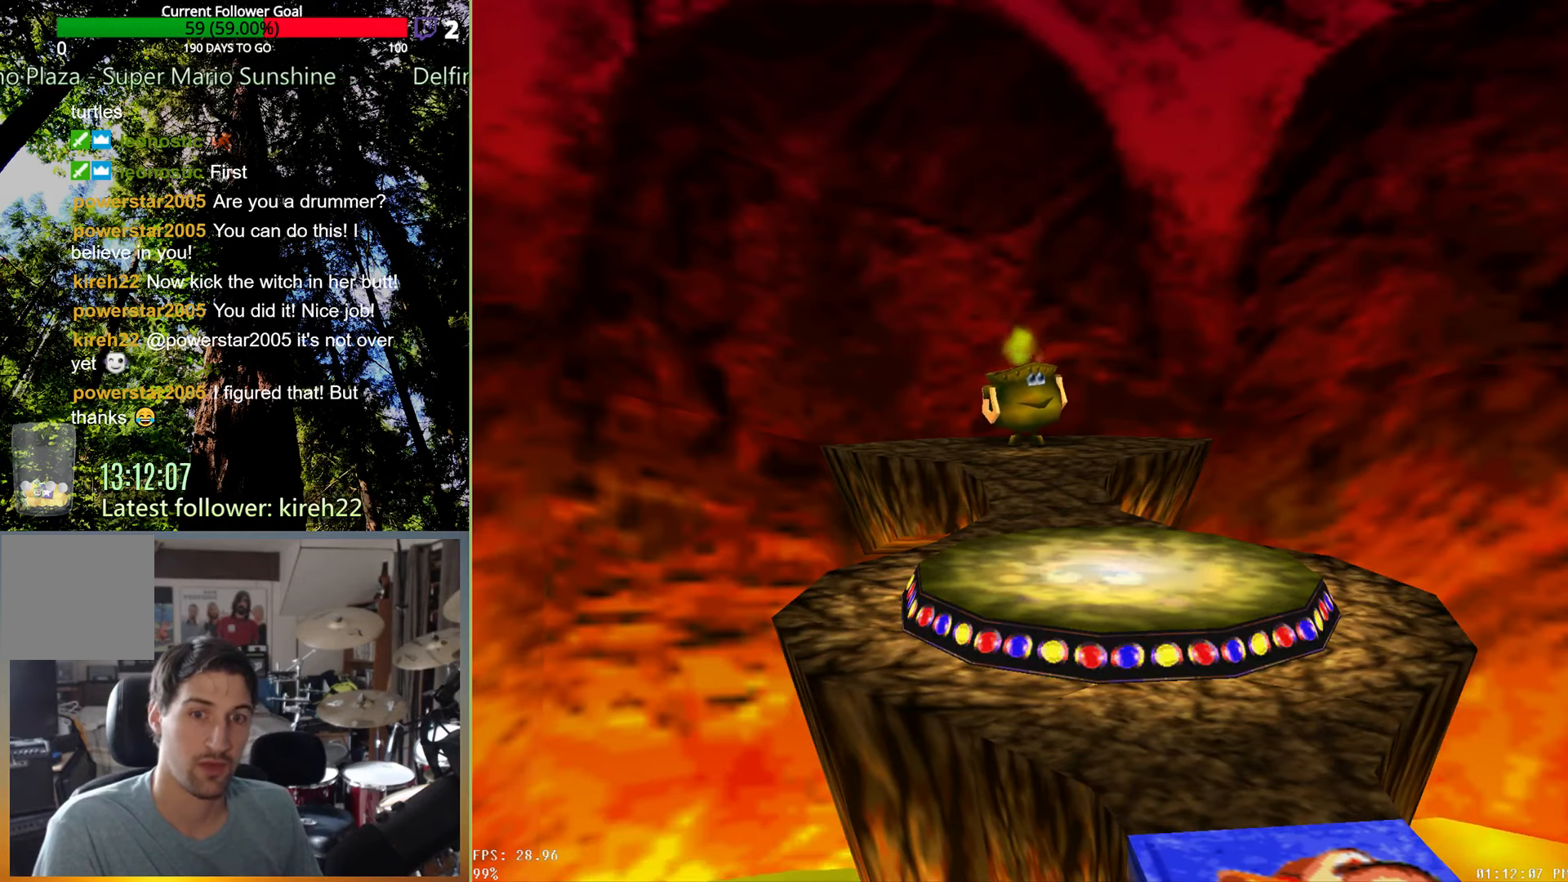
{"buttons": [], "left_stick": "center", "right_stick": "center", "events": []}
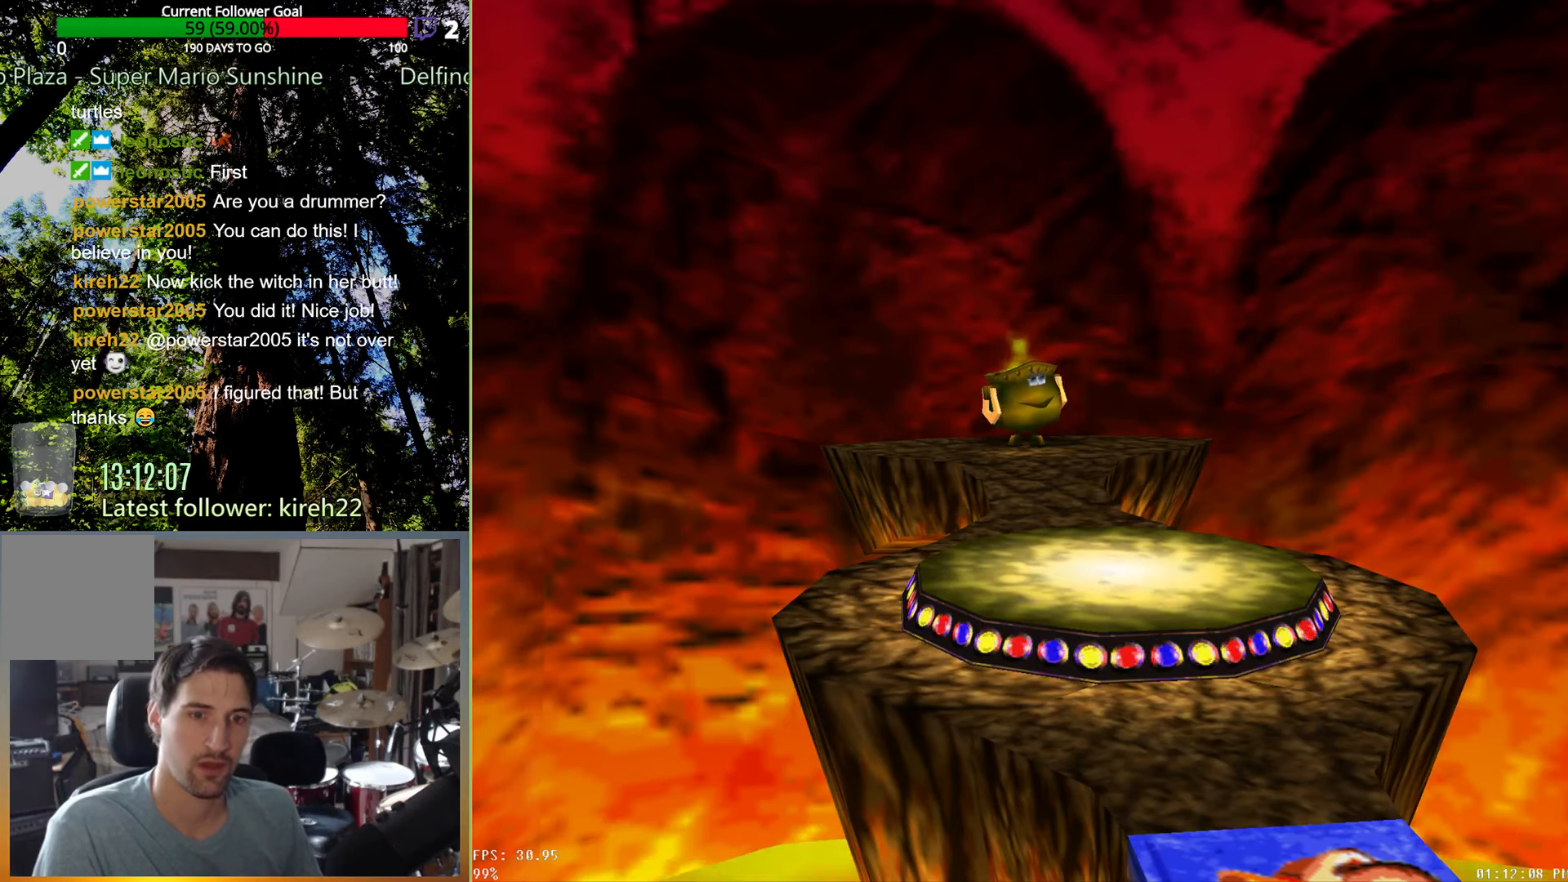
{"buttons": [], "left_stick": "center", "right_stick": "center", "events": []}
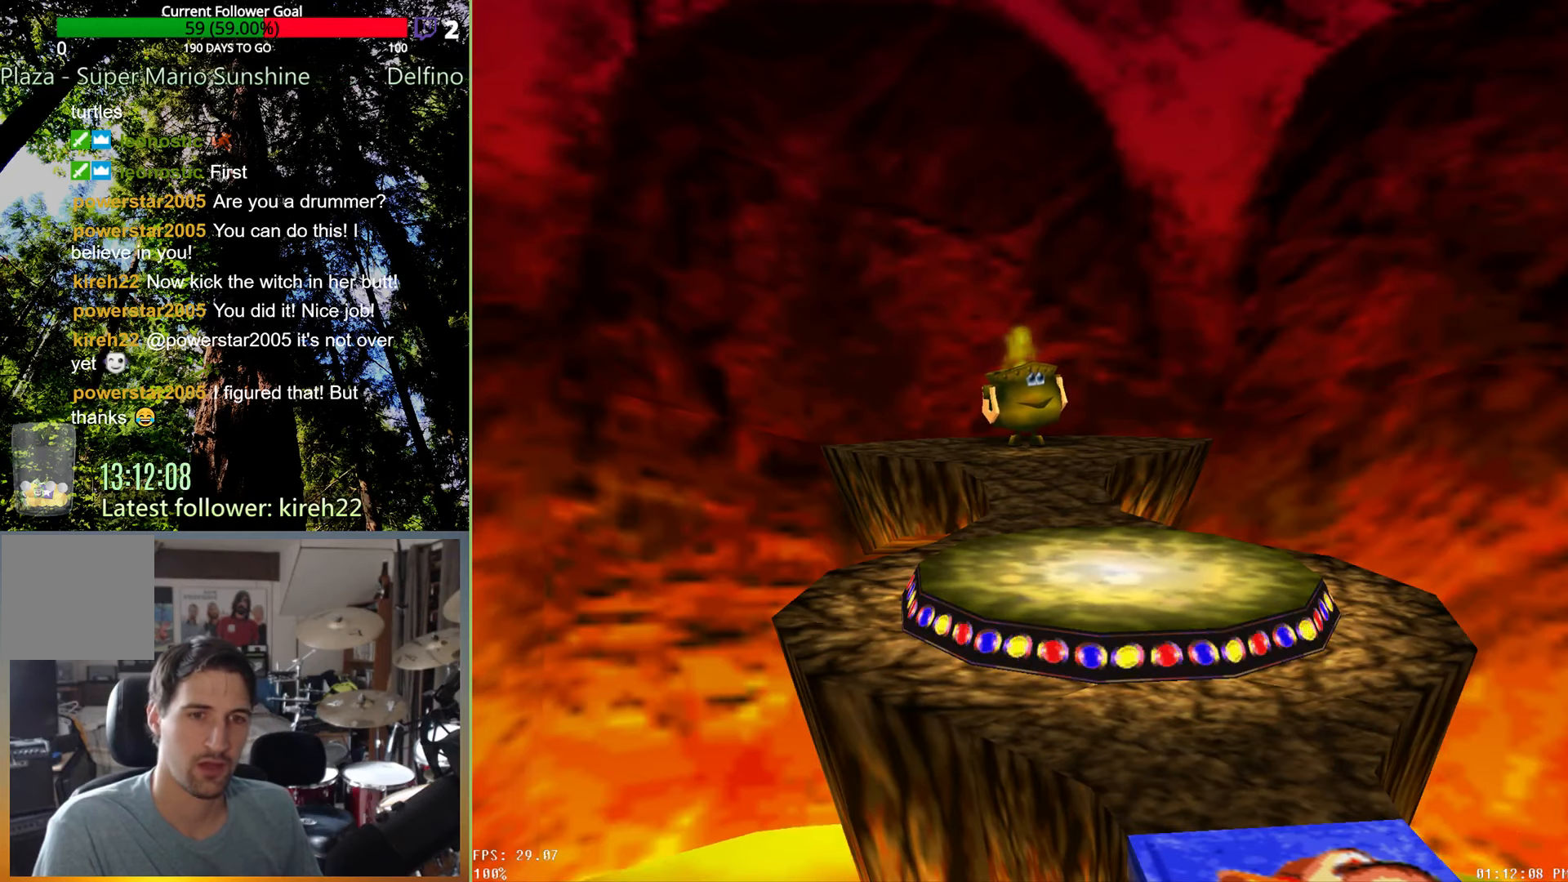
{"buttons": [], "left_stick": "center", "right_stick": "center", "events": []}
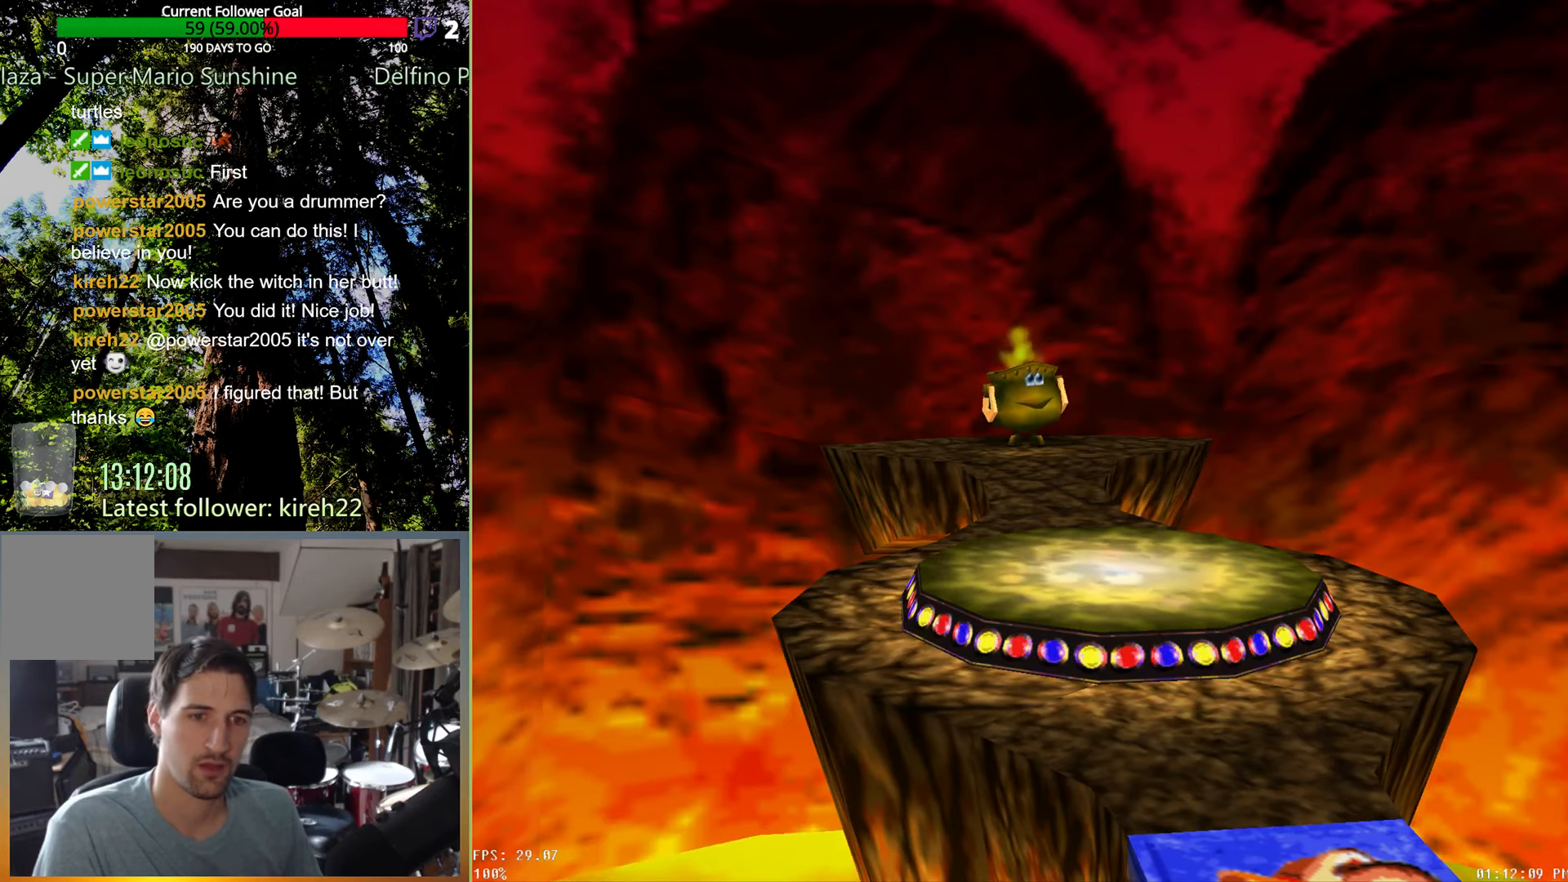
{"buttons": [], "left_stick": "center", "right_stick": "center", "events": []}
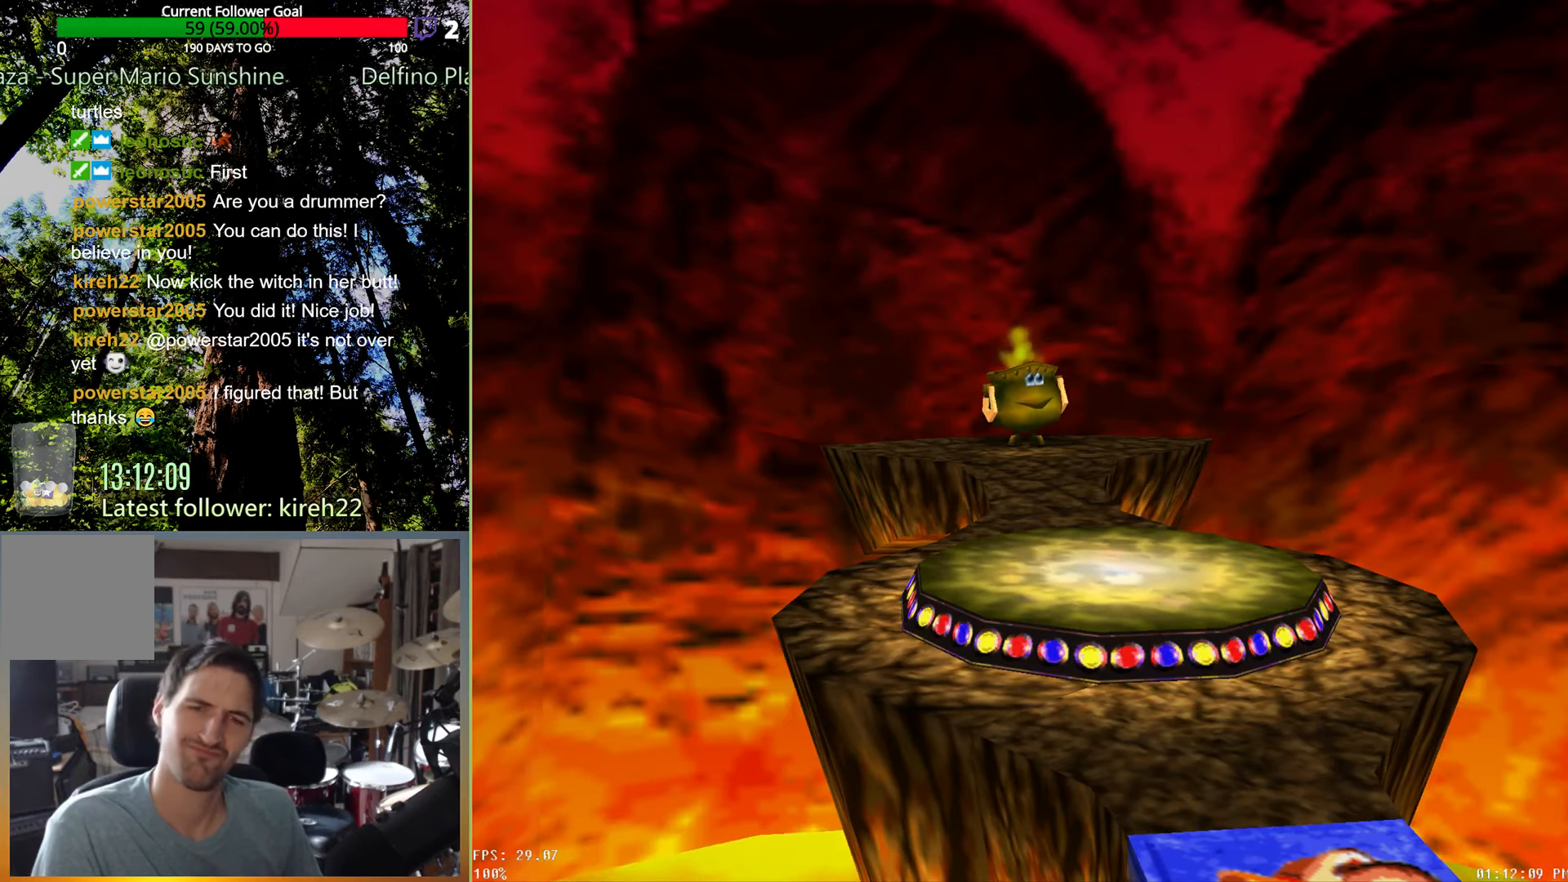
{"buttons": [], "left_stick": "center", "right_stick": "center", "events": []}
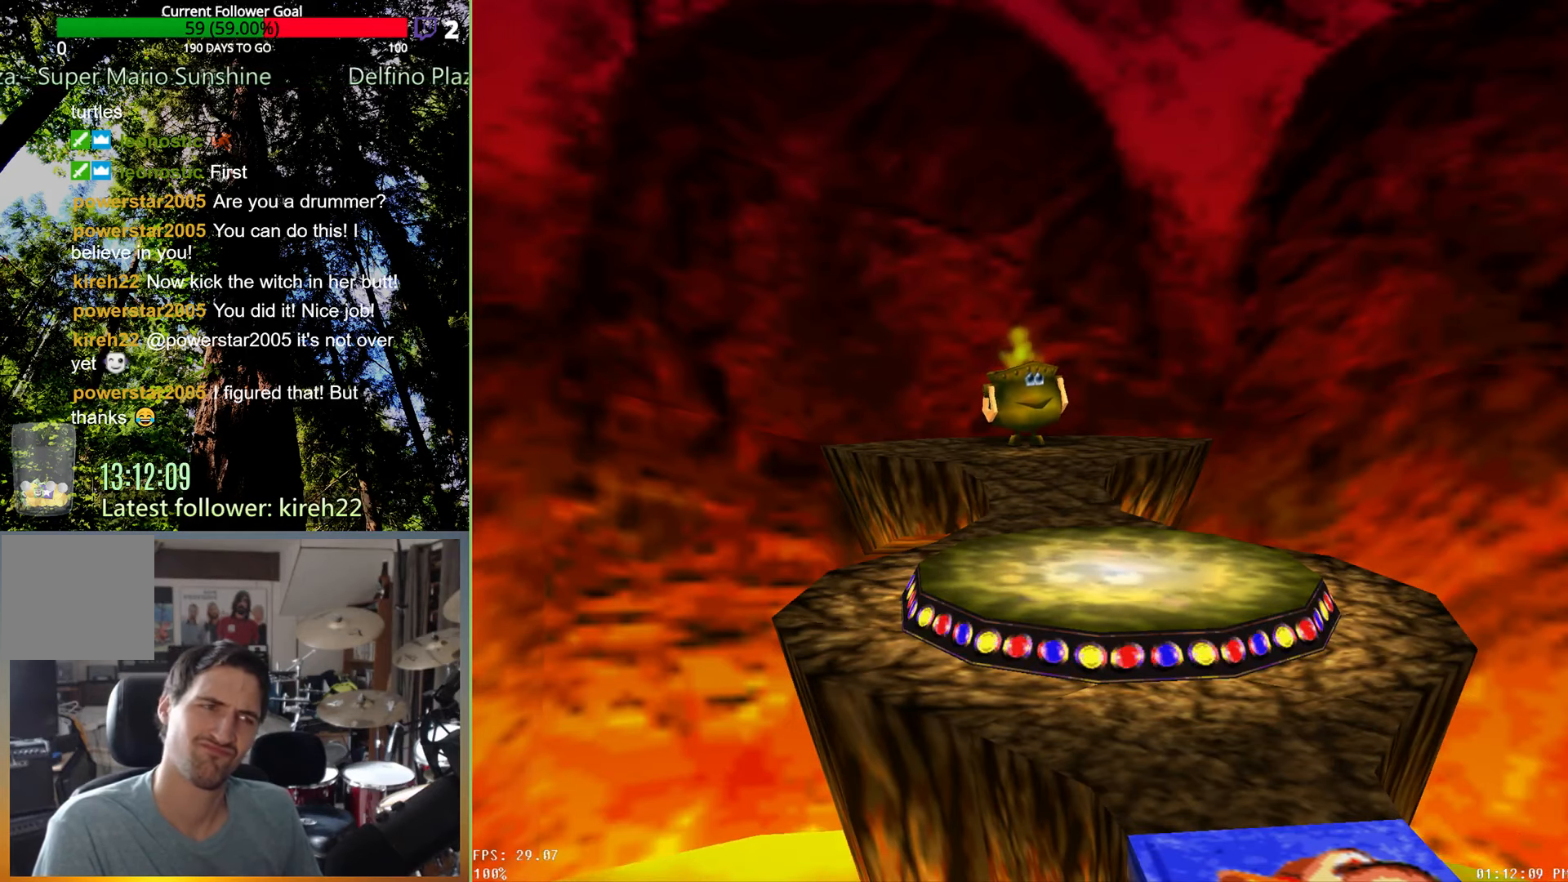
{"buttons": [], "left_stick": "center", "right_stick": "center", "events": []}
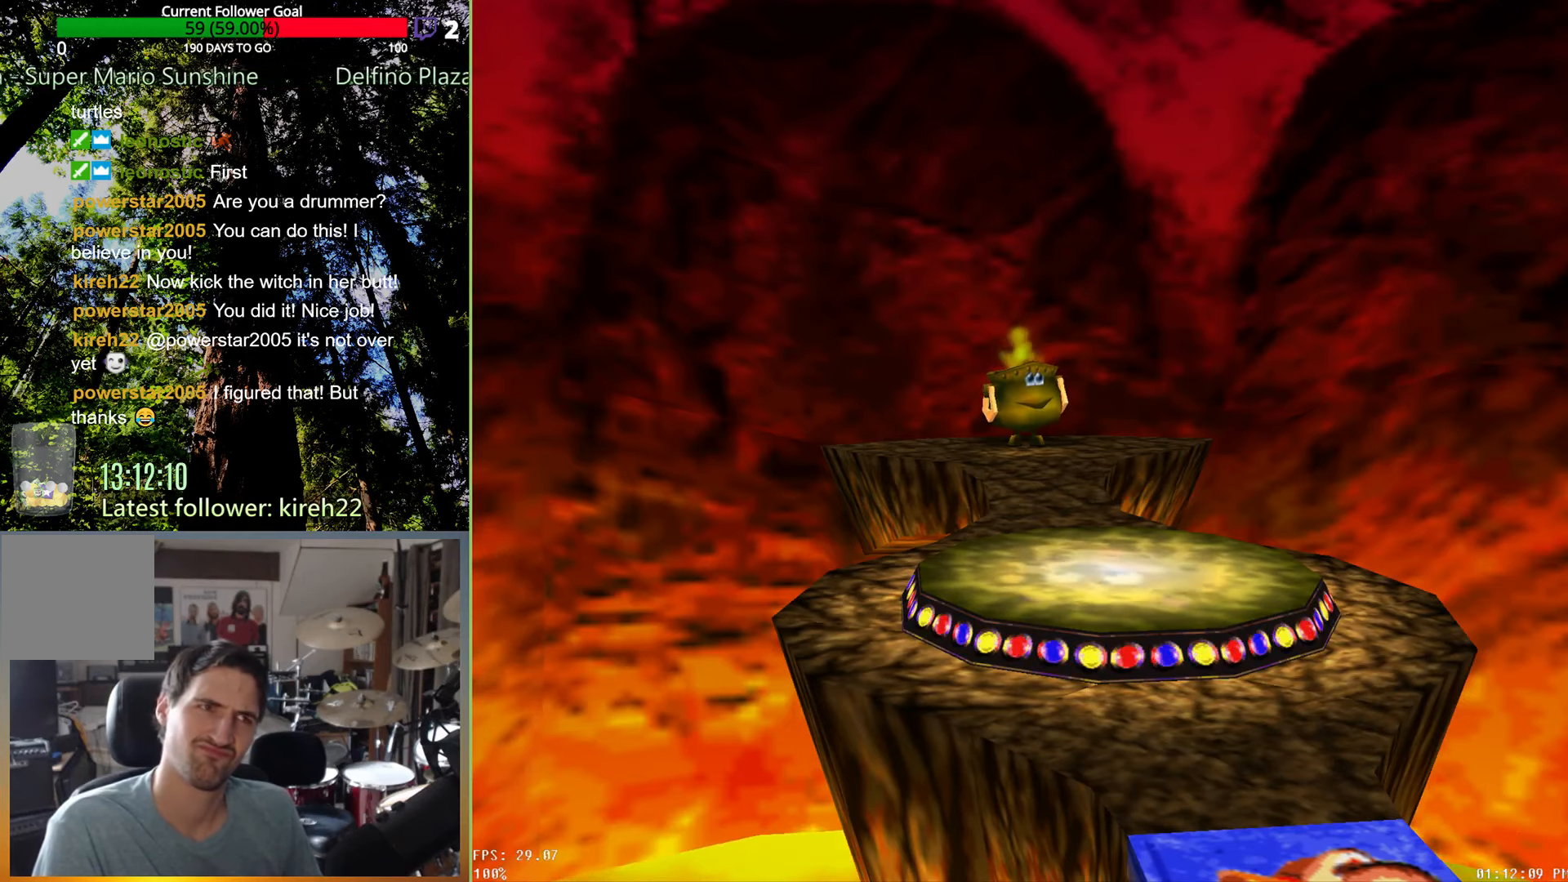
{"buttons": [], "left_stick": "center", "right_stick": "center", "events": []}
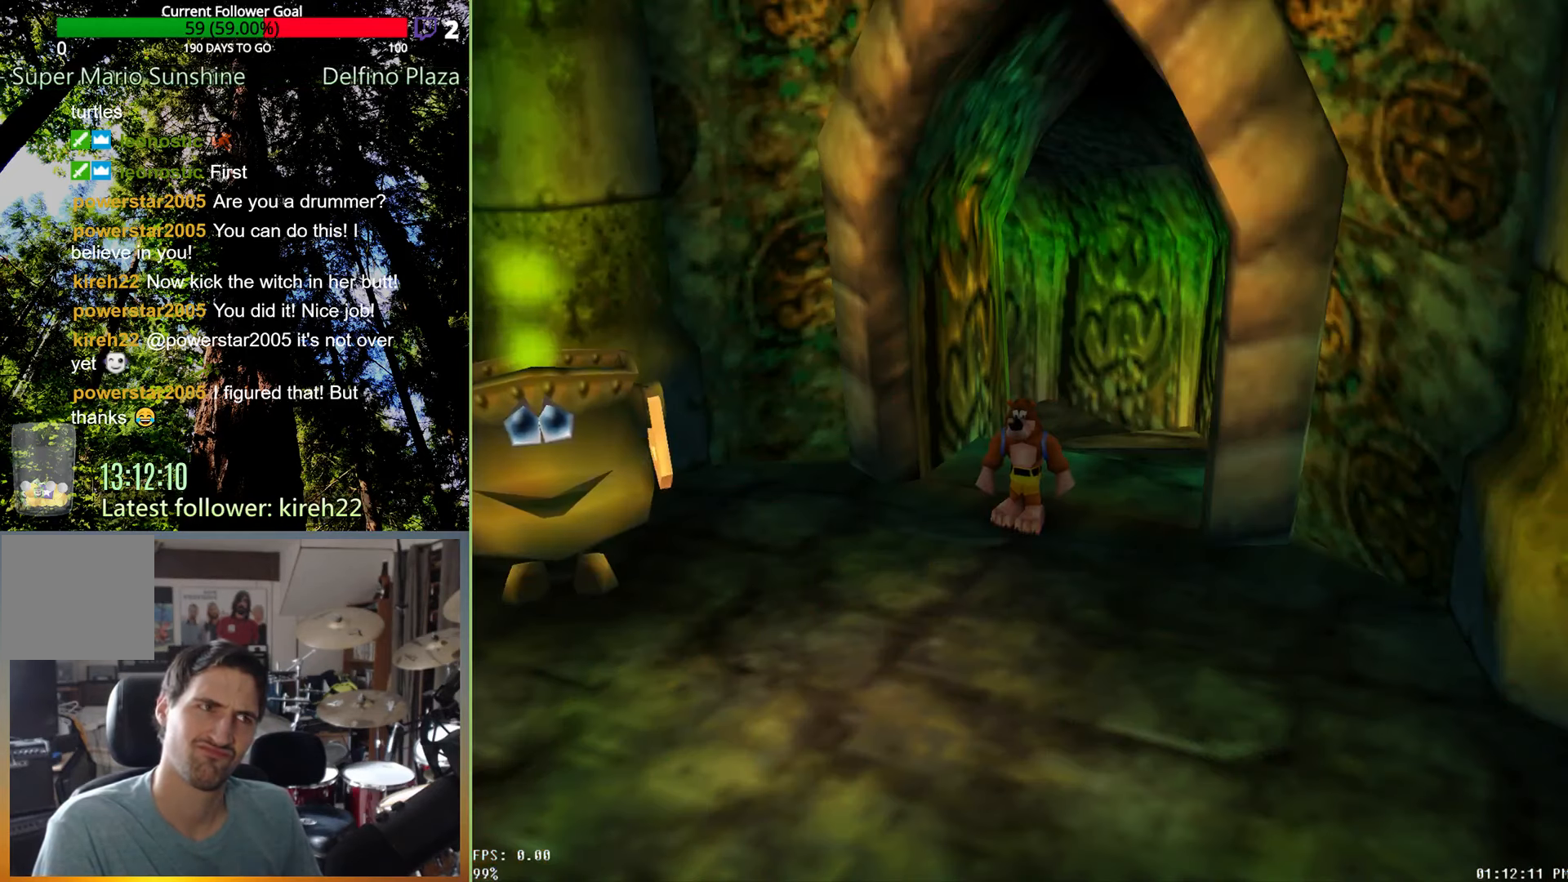
{"buttons": [], "left_stick": "down", "right_stick": "center", "events": [[396, "left_stick", "down-left"], [500, "left_stick", "down"]]}
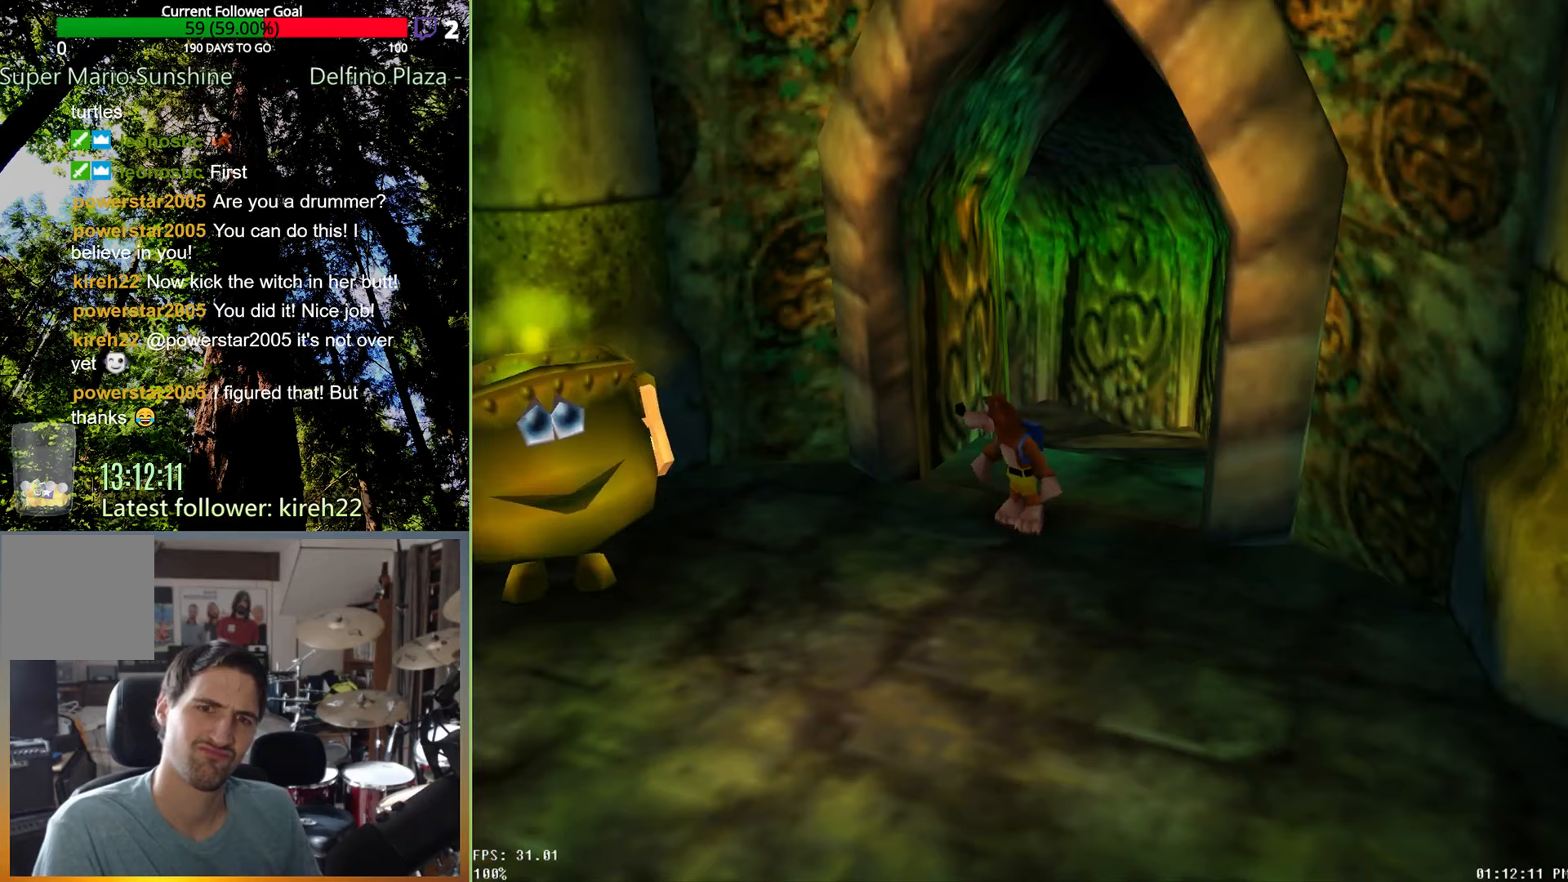
{"buttons": [], "left_stick": "down", "right_stick": "center", "events": []}
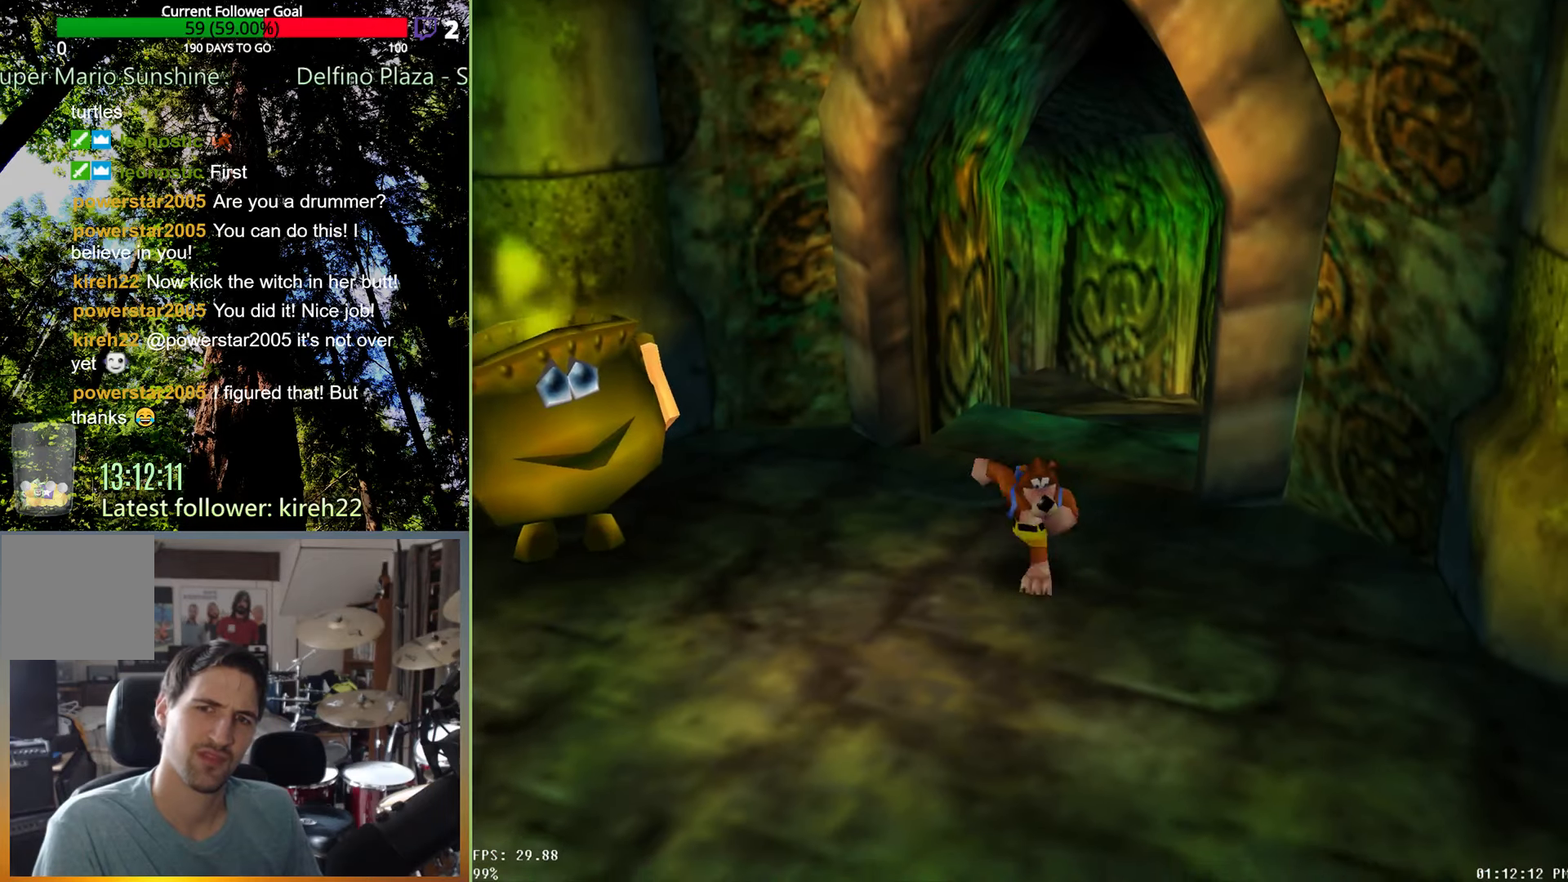
{"buttons": [], "left_stick": "down-right", "right_stick": "center", "events": [[208, "right_stick", "left"], [375, "right_stick", "center"], [479, "left_stick", "down-right"]]}
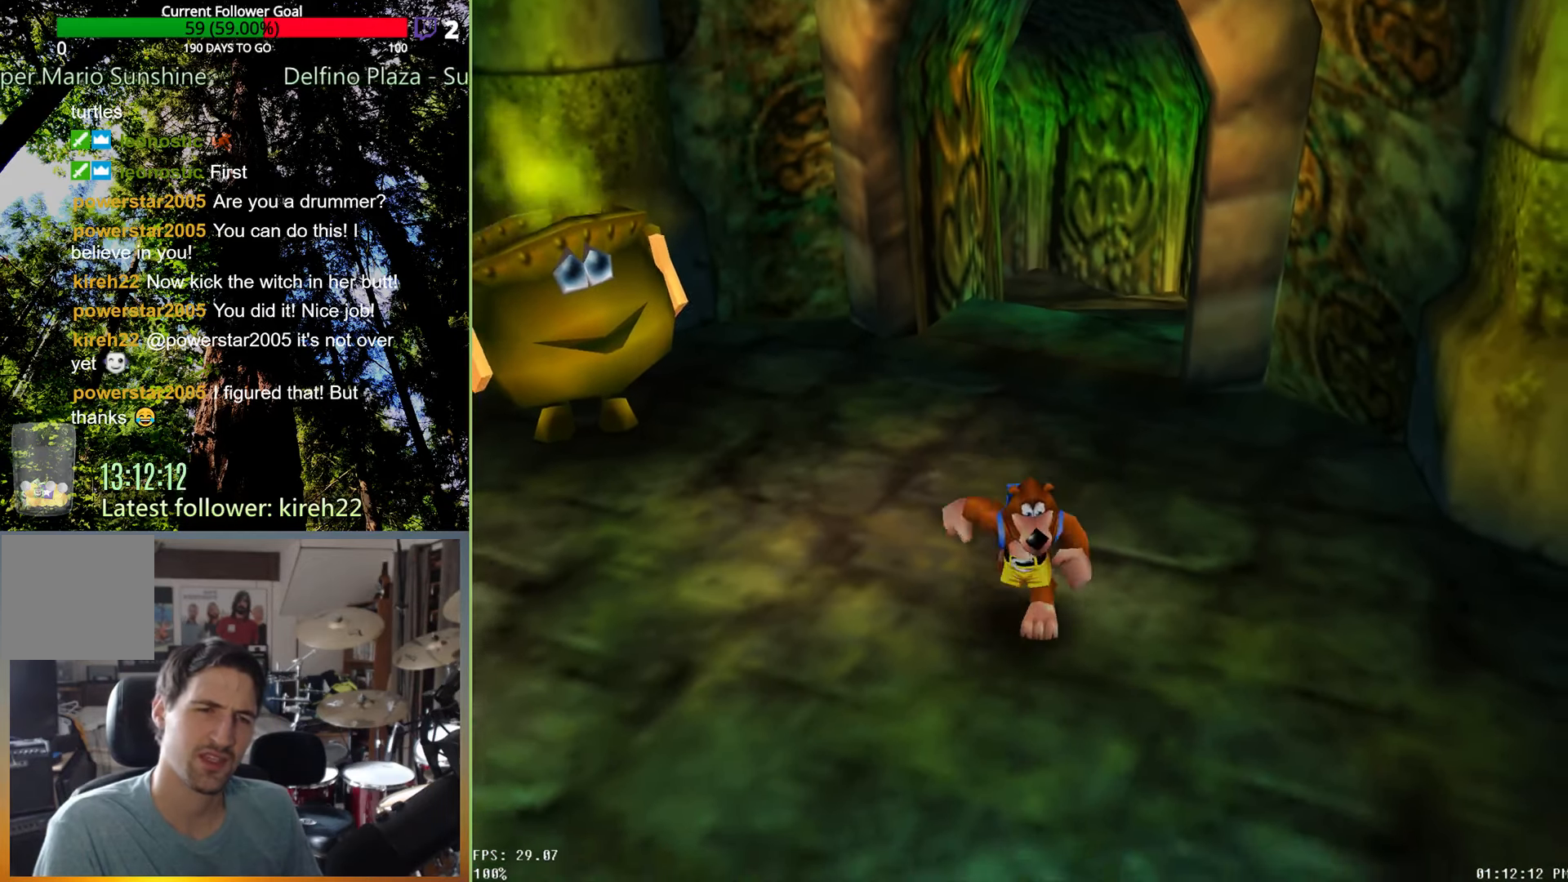
{"buttons": [], "left_stick": "down-right", "right_stick": "center", "events": []}